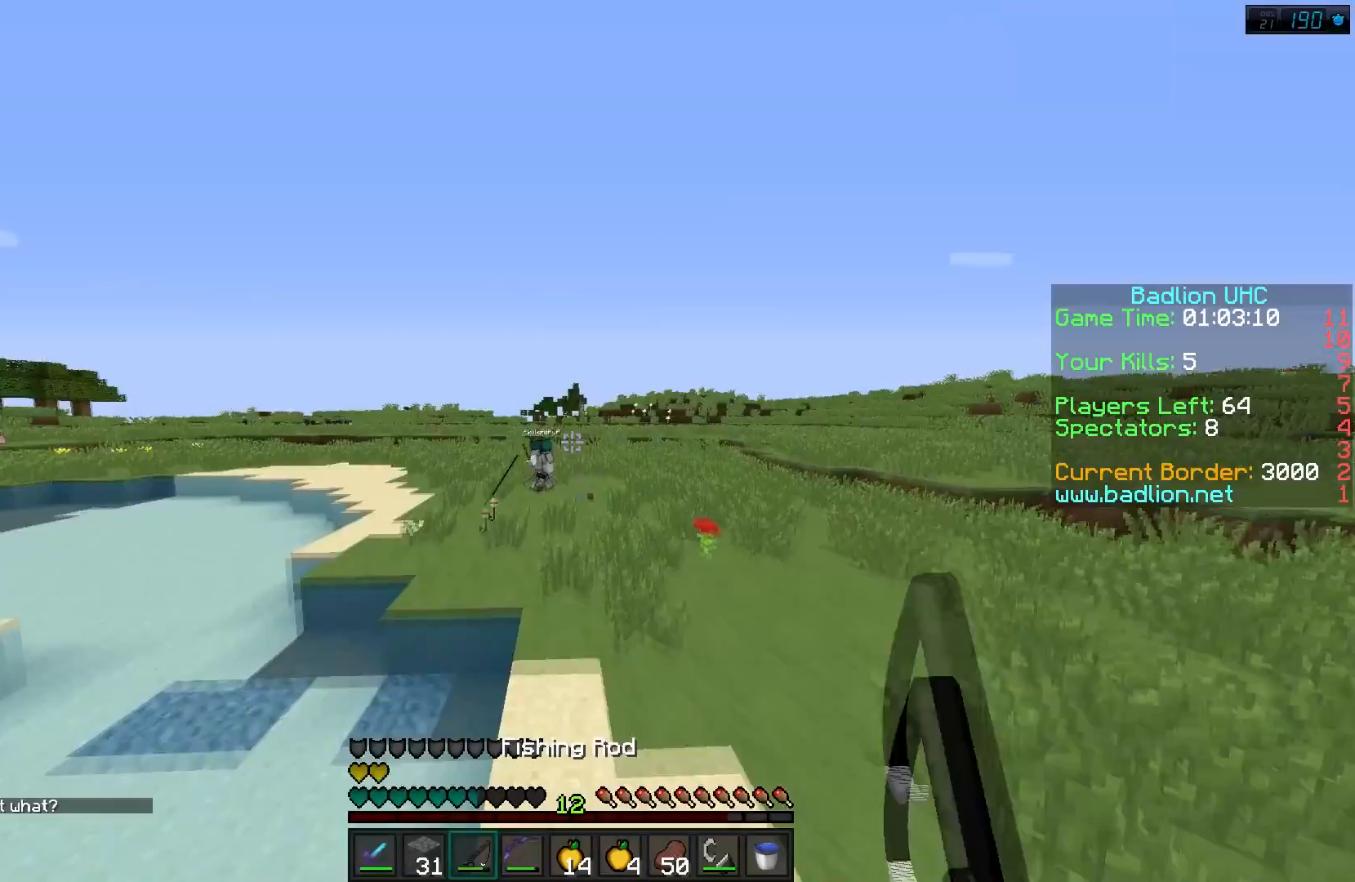
Gameplay with keyboard; each line is a JSON object with the keys held at the frame after it. "events" lists presses ("down") and releases ("up") of "a", "d", "s" and "w" between this image and that frame as [ms after this image, input, new state], when the widget could be followed in between. No other keys are recorded. Mouse input is not recorded.
{"keys": ["w"], "events": [[134, "d", "down"], [301, "d", "up"]]}
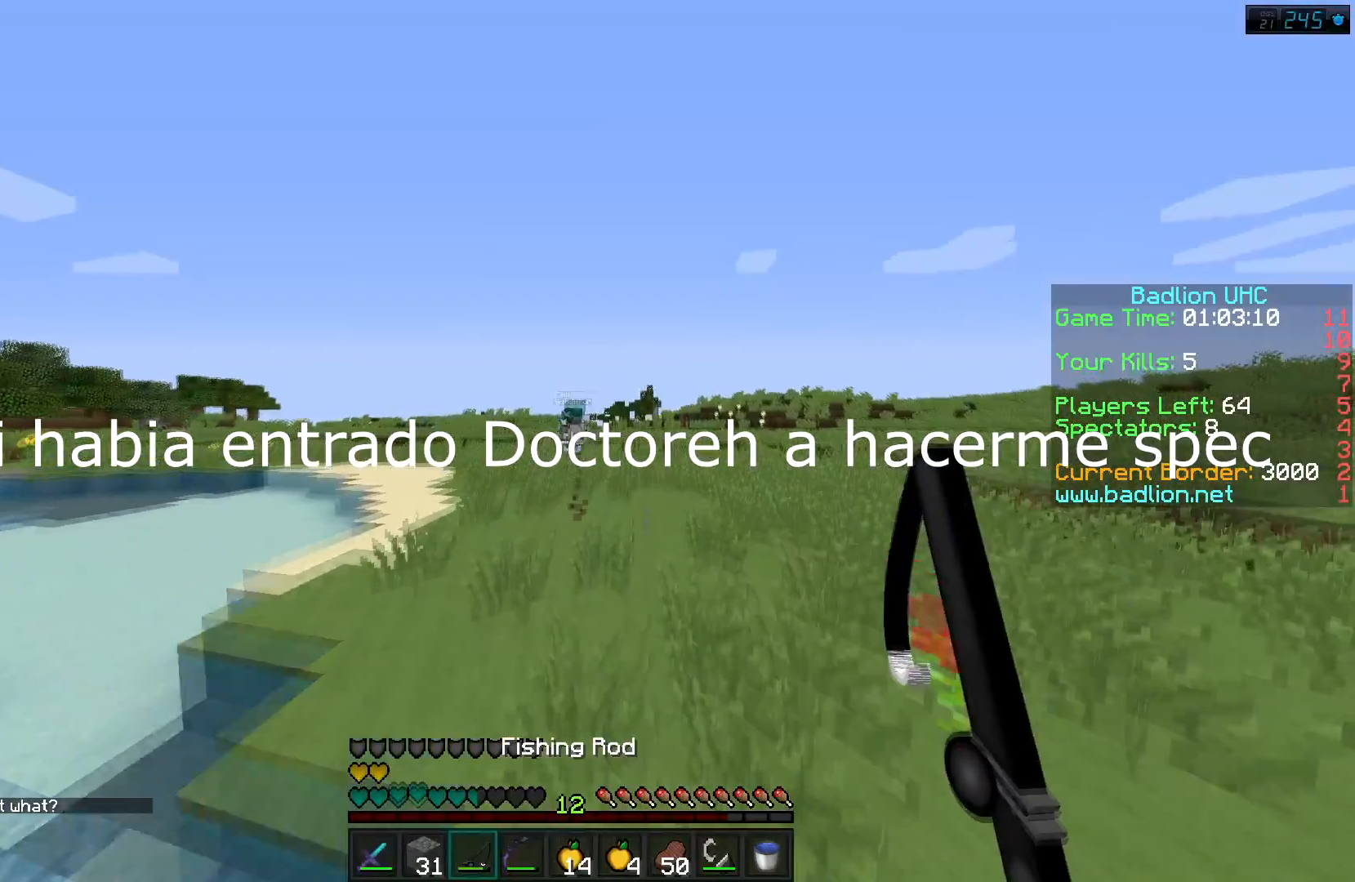
{"keys": ["w"], "events": []}
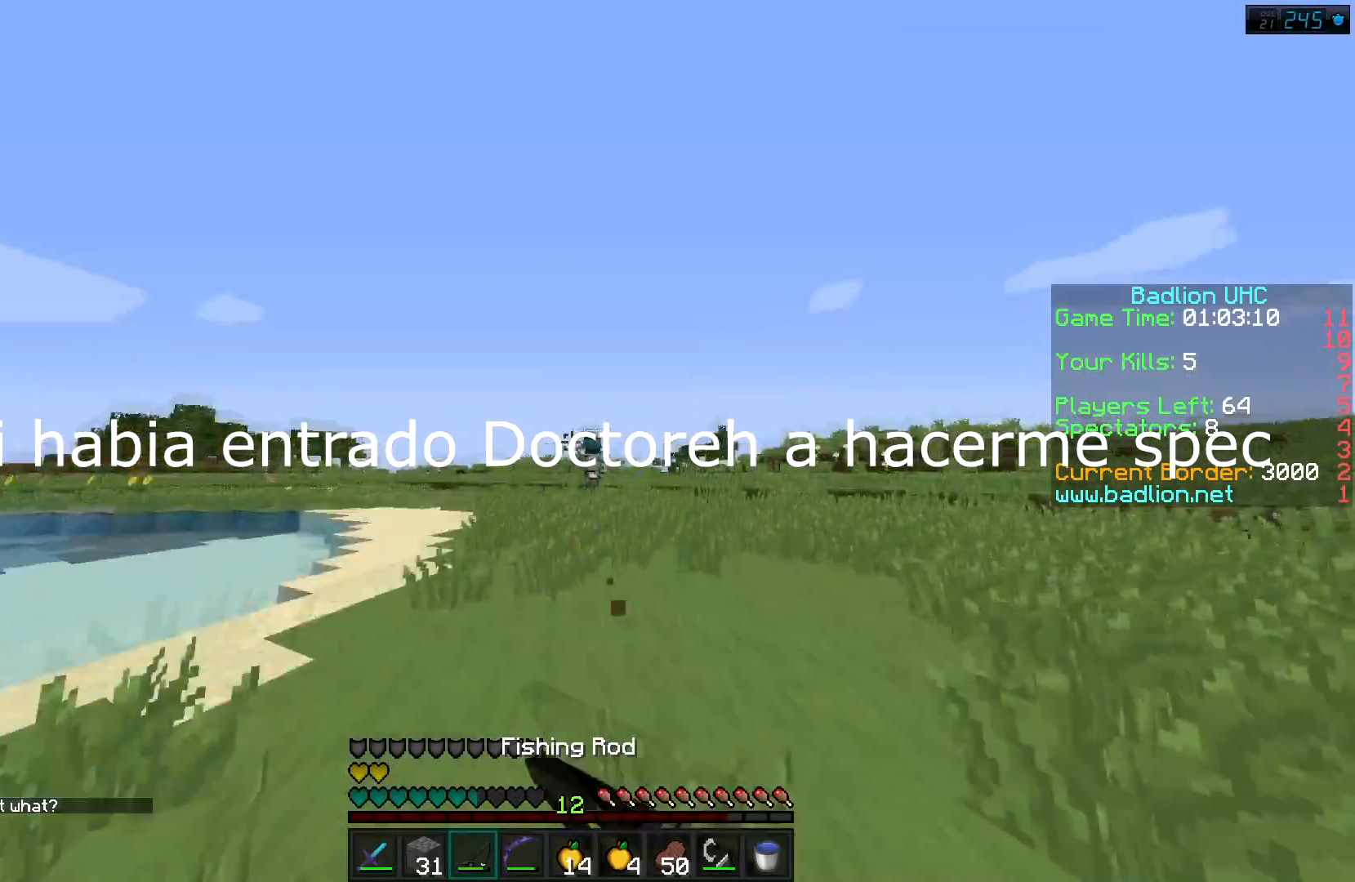
{"keys": ["w"], "events": []}
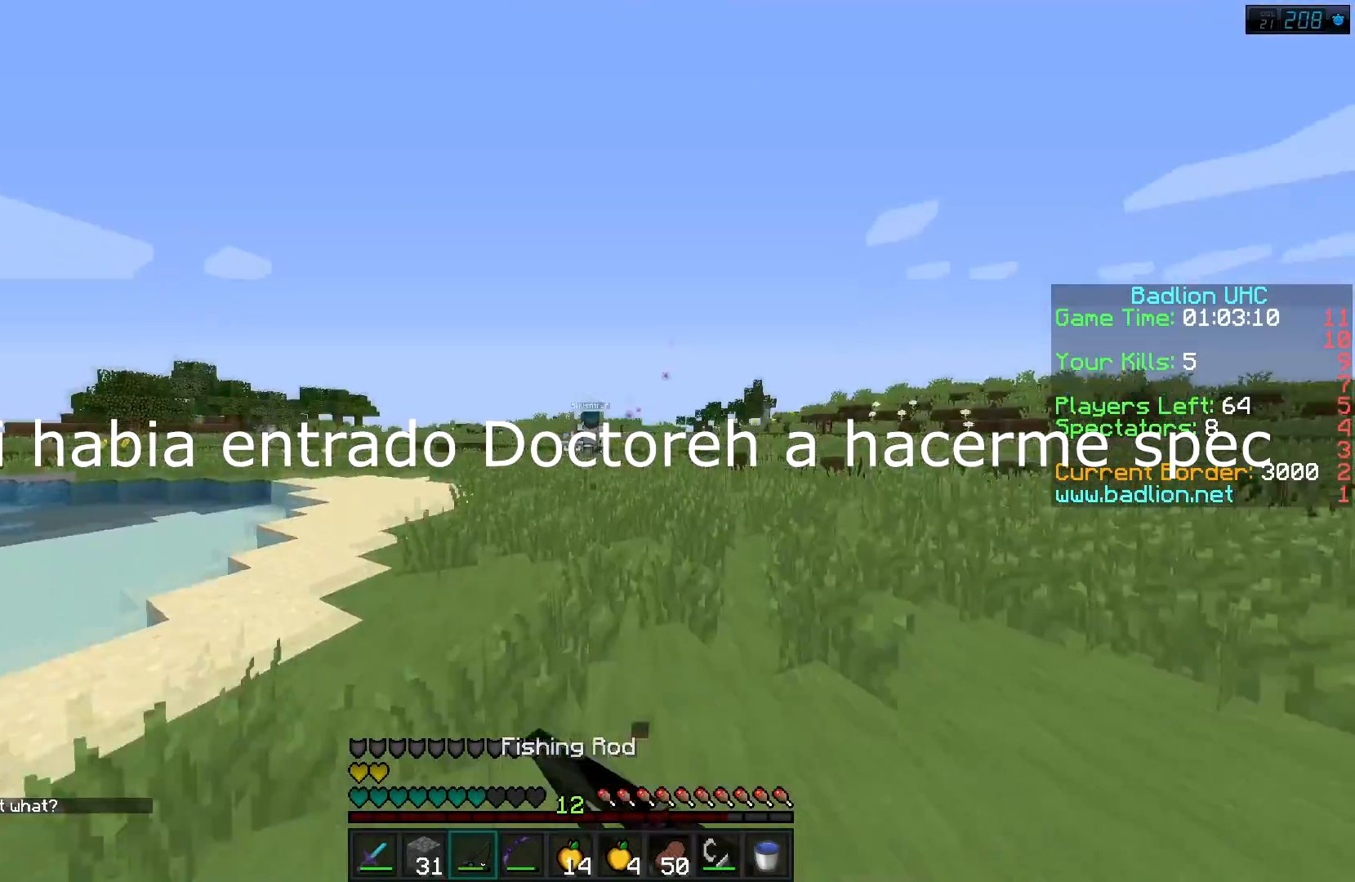
{"keys": ["w"], "events": []}
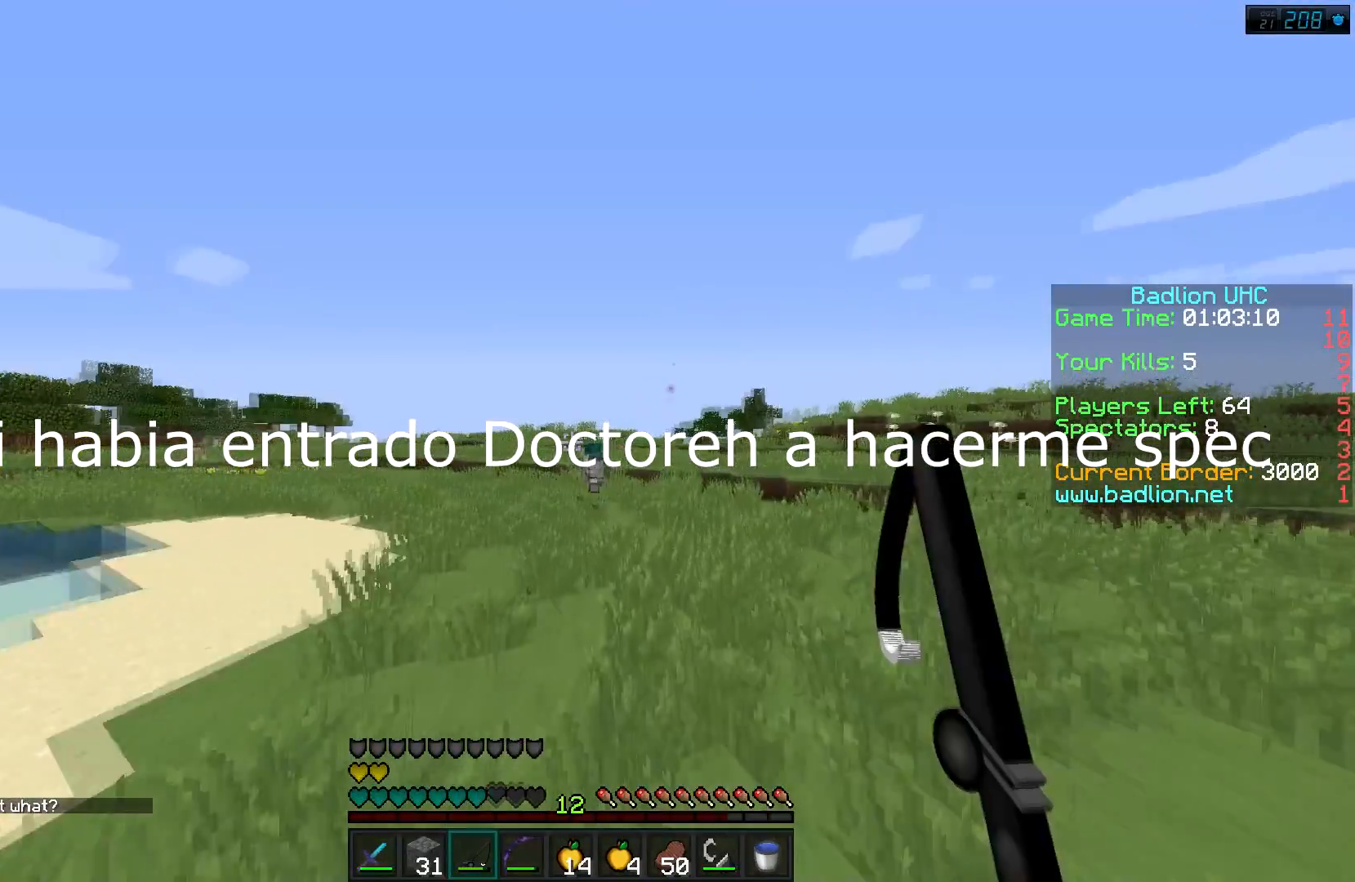
{"keys": ["w"], "events": []}
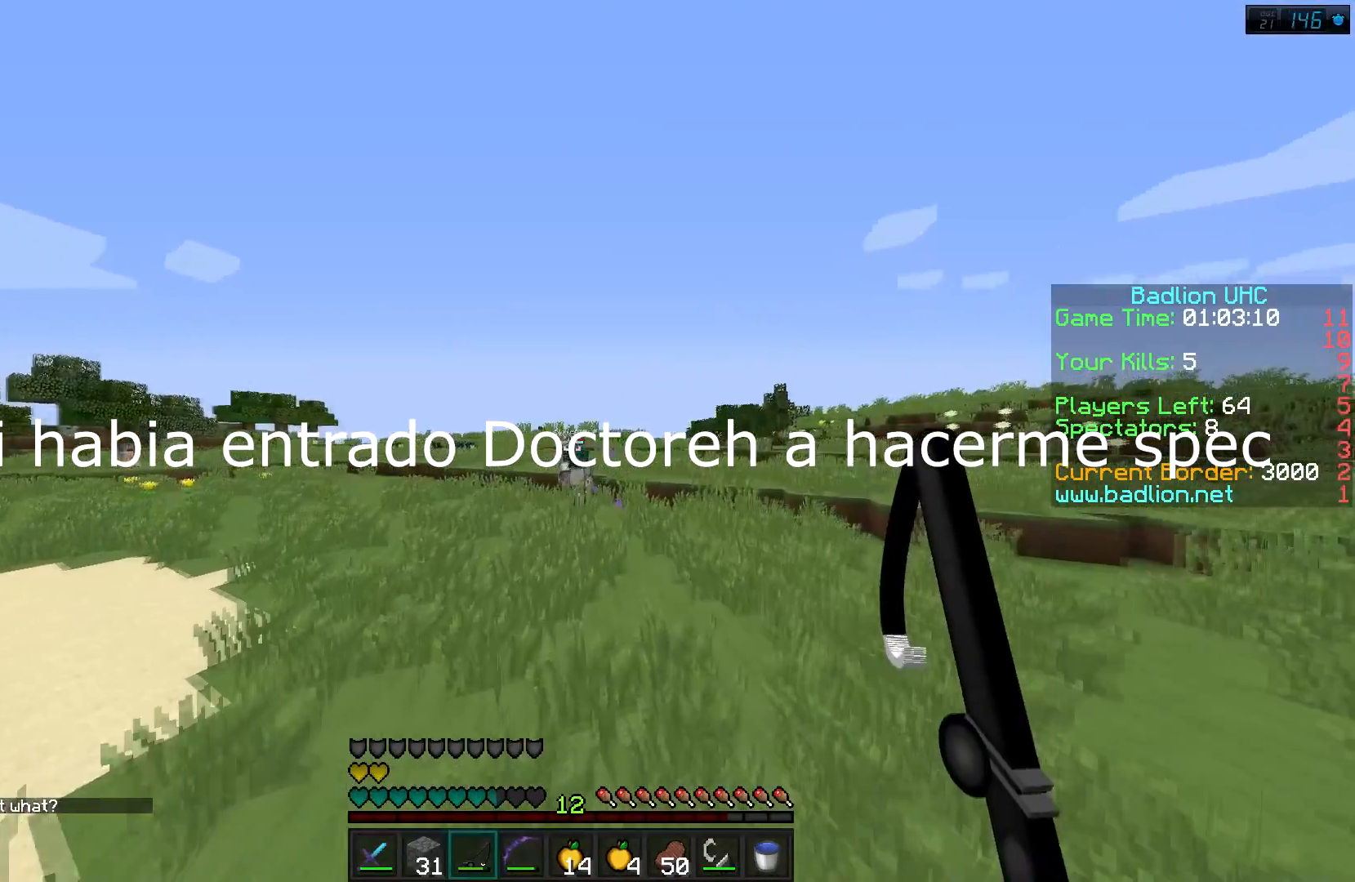
{"keys": ["w"], "events": []}
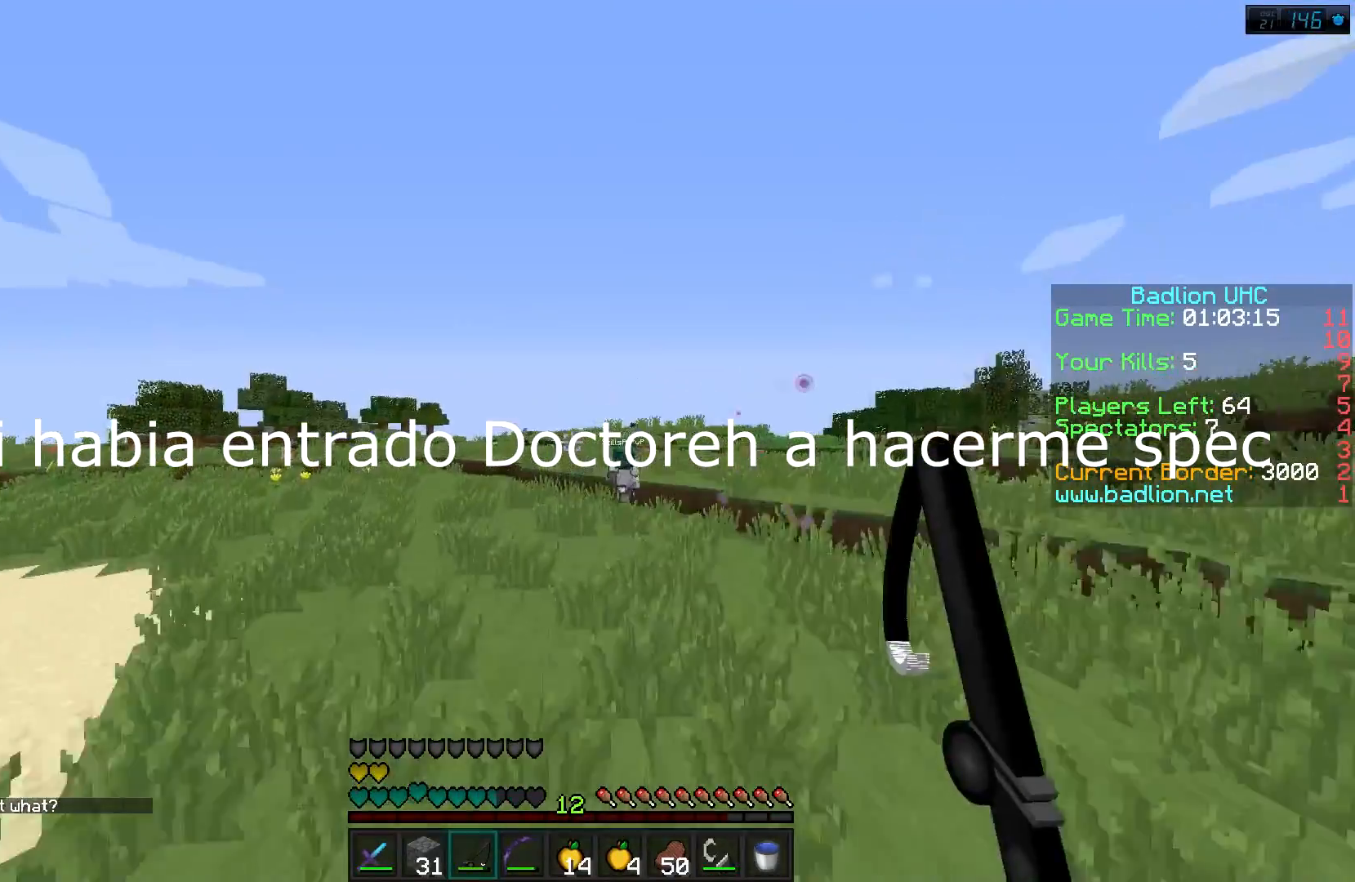
{"keys": ["w"], "events": []}
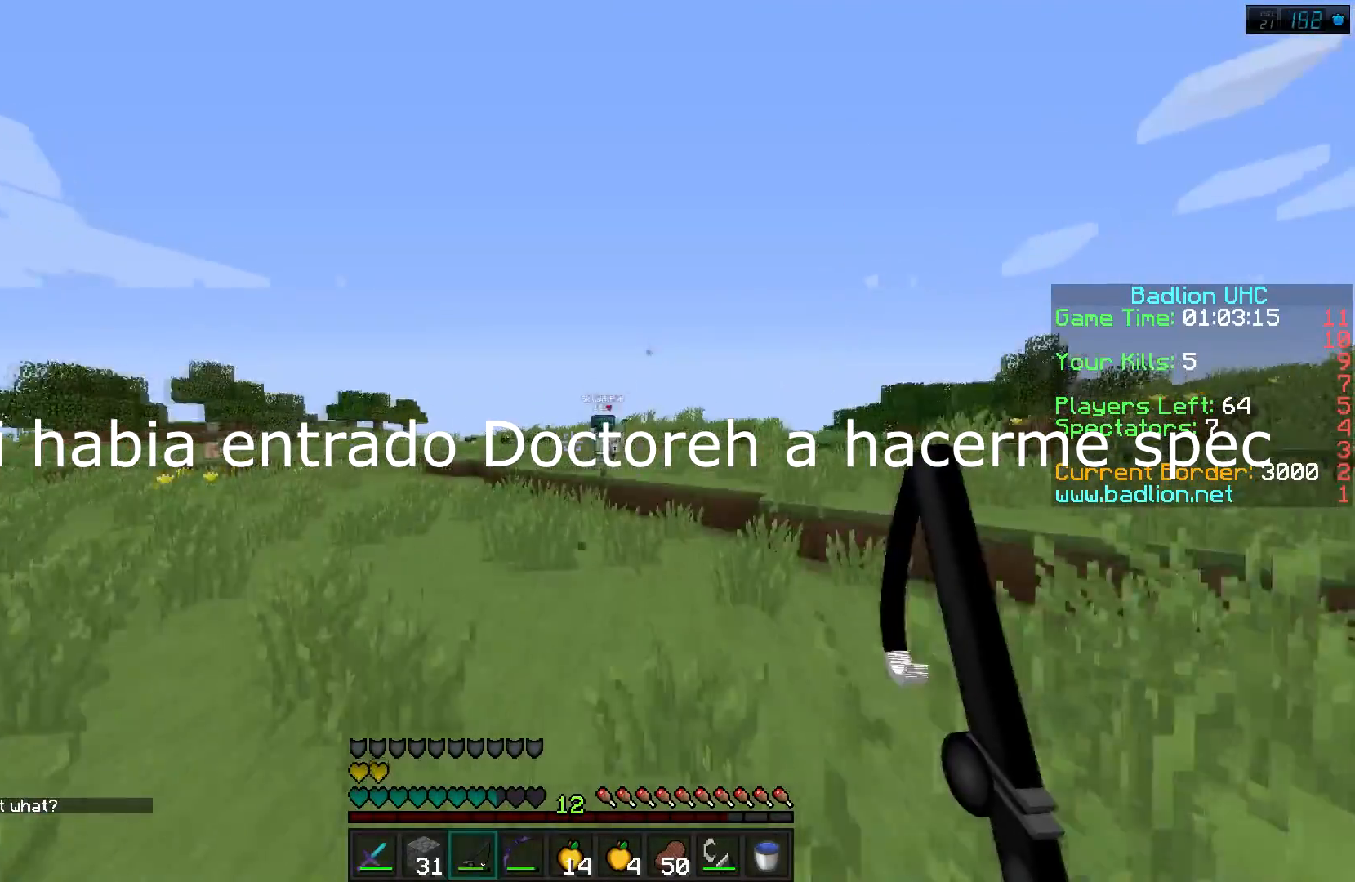
{"keys": ["w"], "events": []}
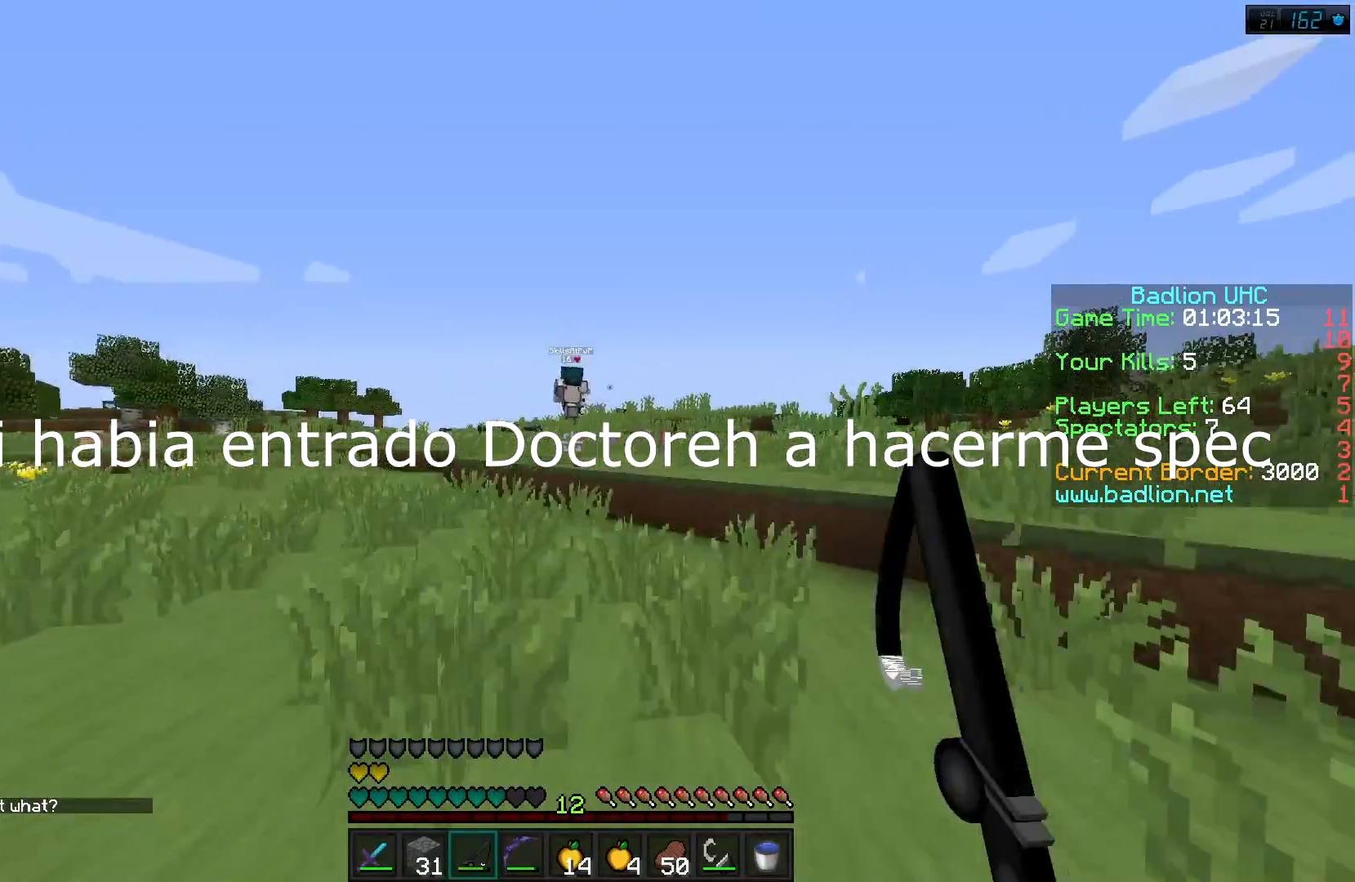
{"keys": ["w"], "events": []}
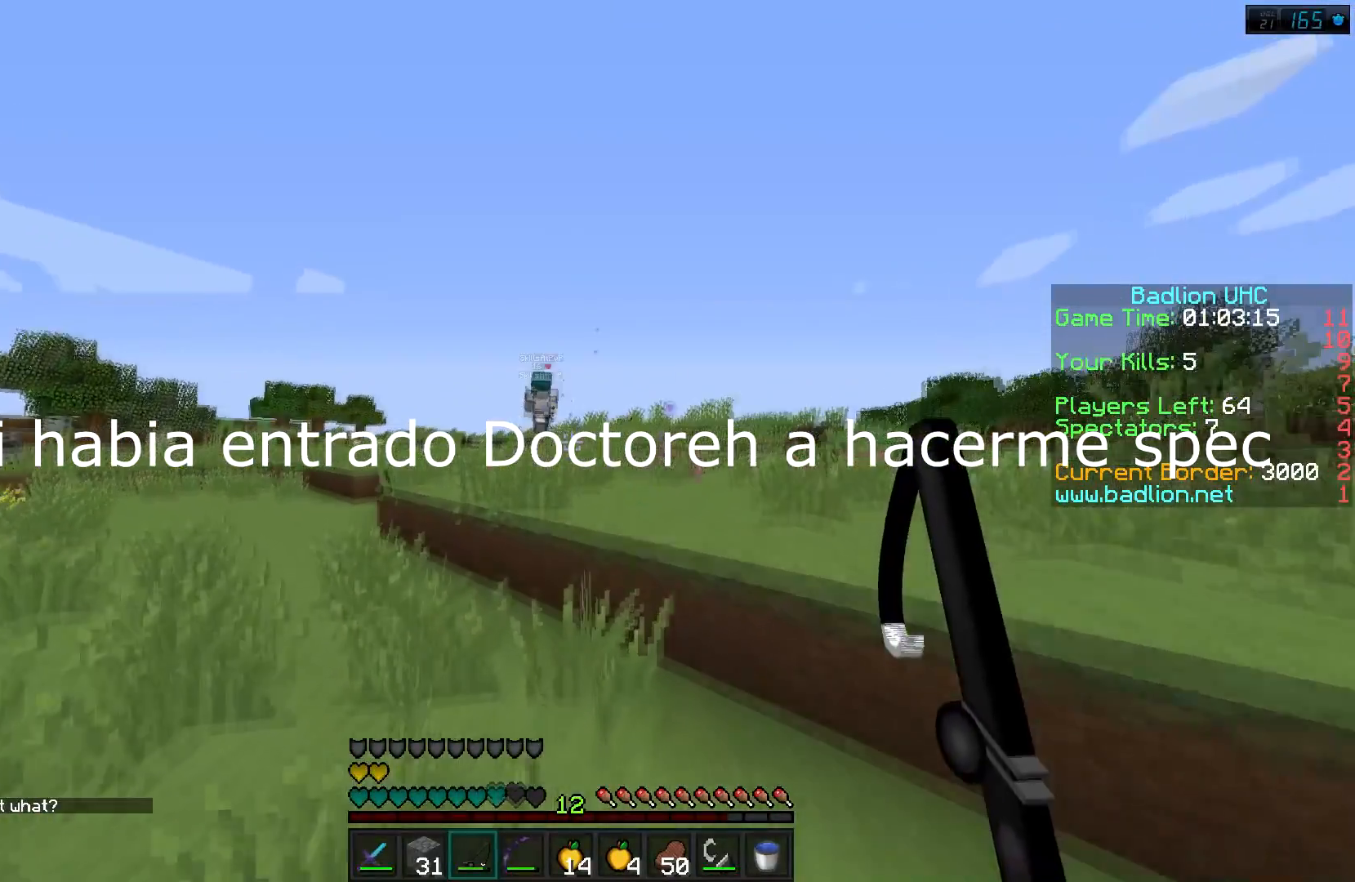
{"keys": ["w"], "events": []}
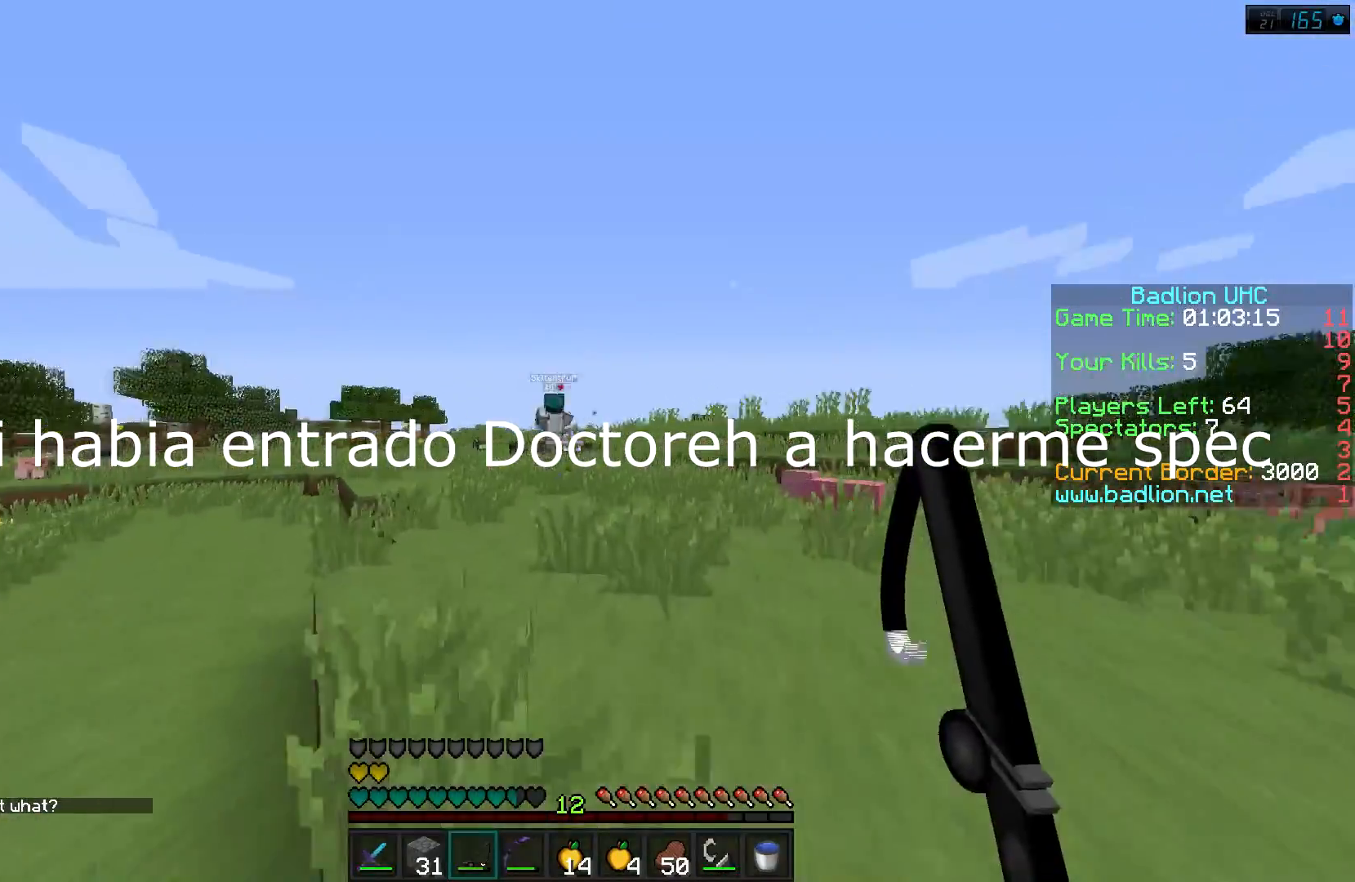
{"keys": ["w"], "events": []}
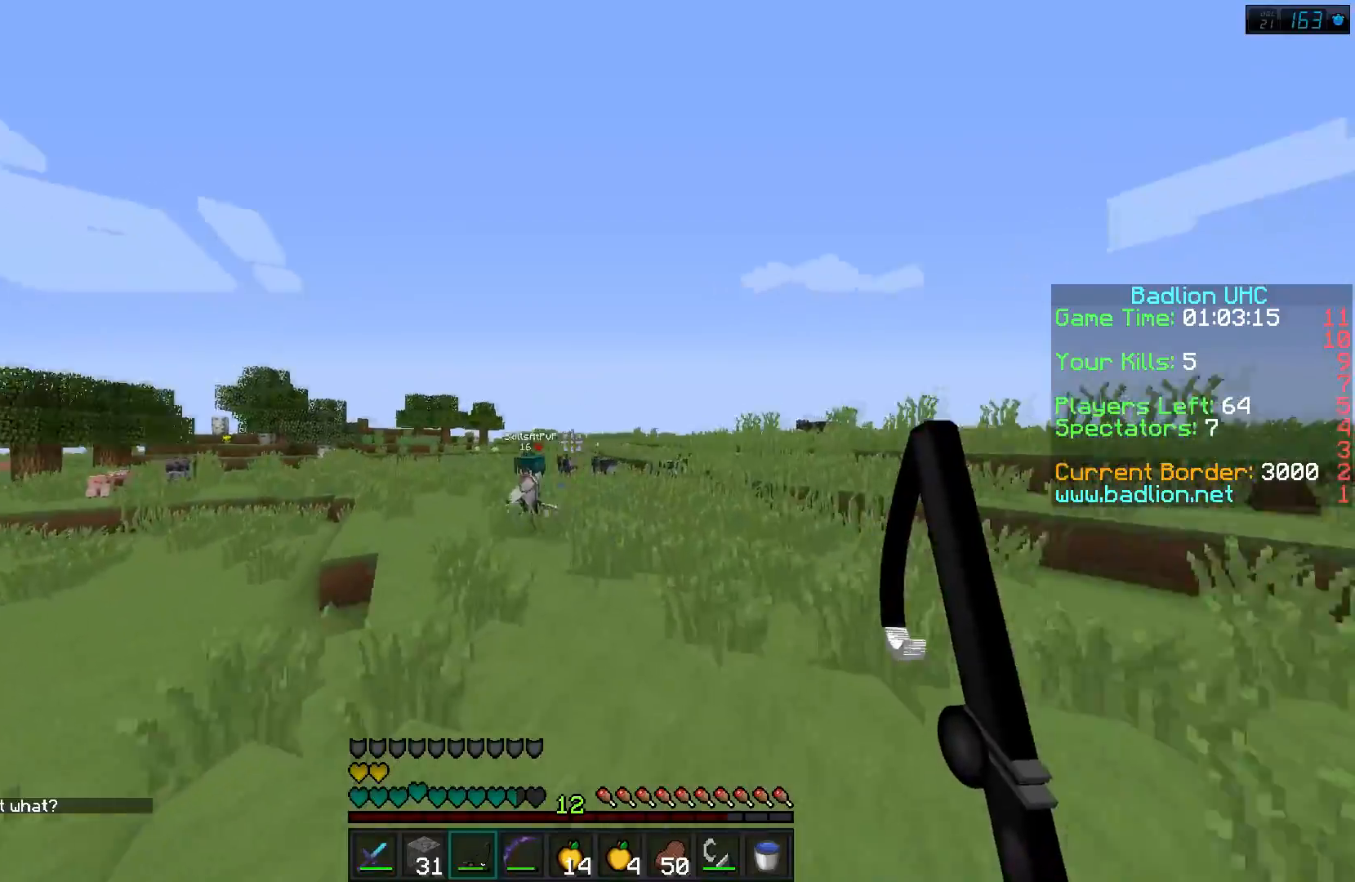
{"keys": ["d", "w"], "events": [[233, "d", "down"]]}
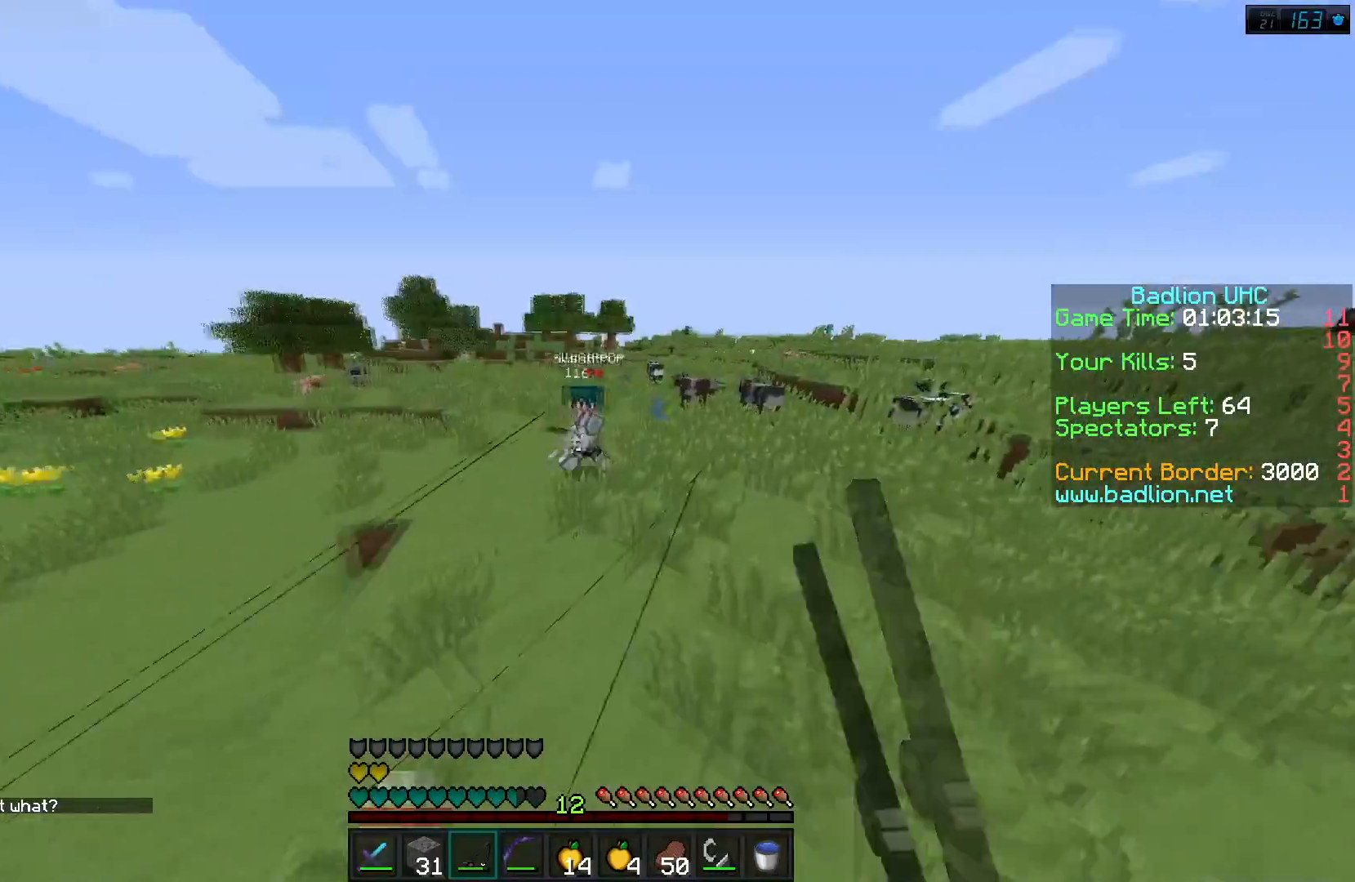
{"keys": ["a", "w"], "events": [[201, "d", "up"], [334, "a", "down"]]}
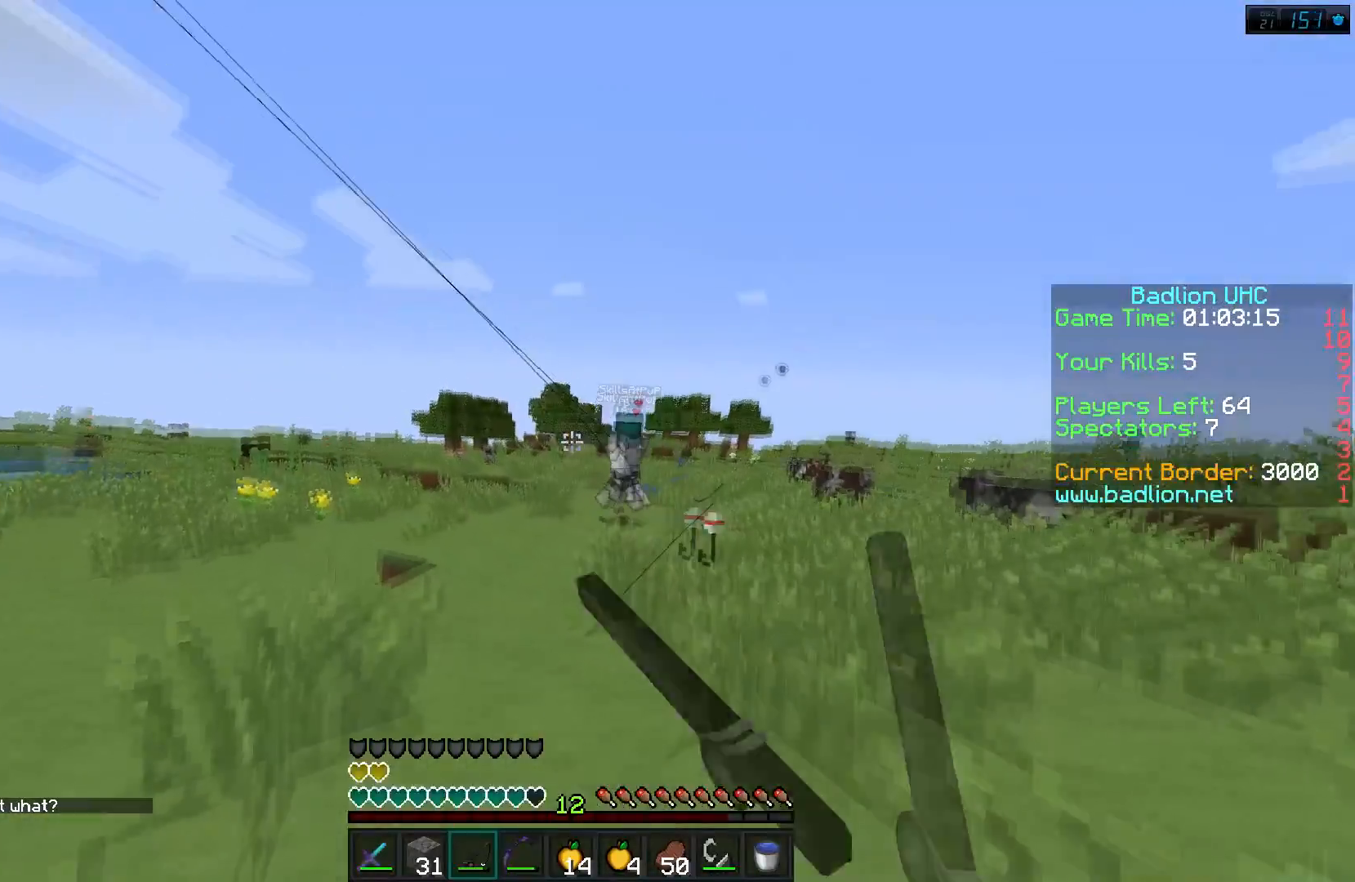
{"keys": ["w"], "events": [[284, "a", "up"]]}
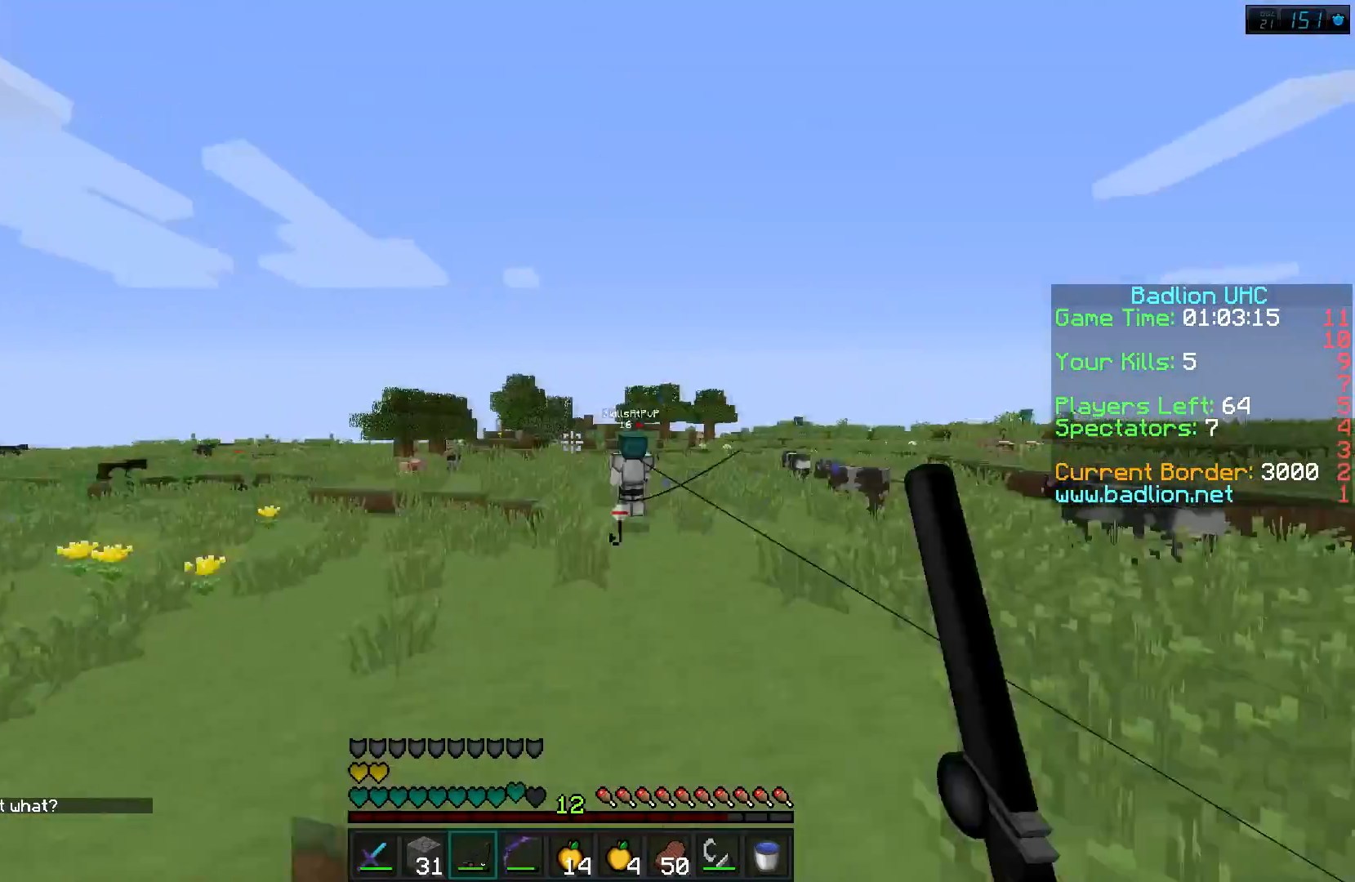
{"keys": ["w"], "events": []}
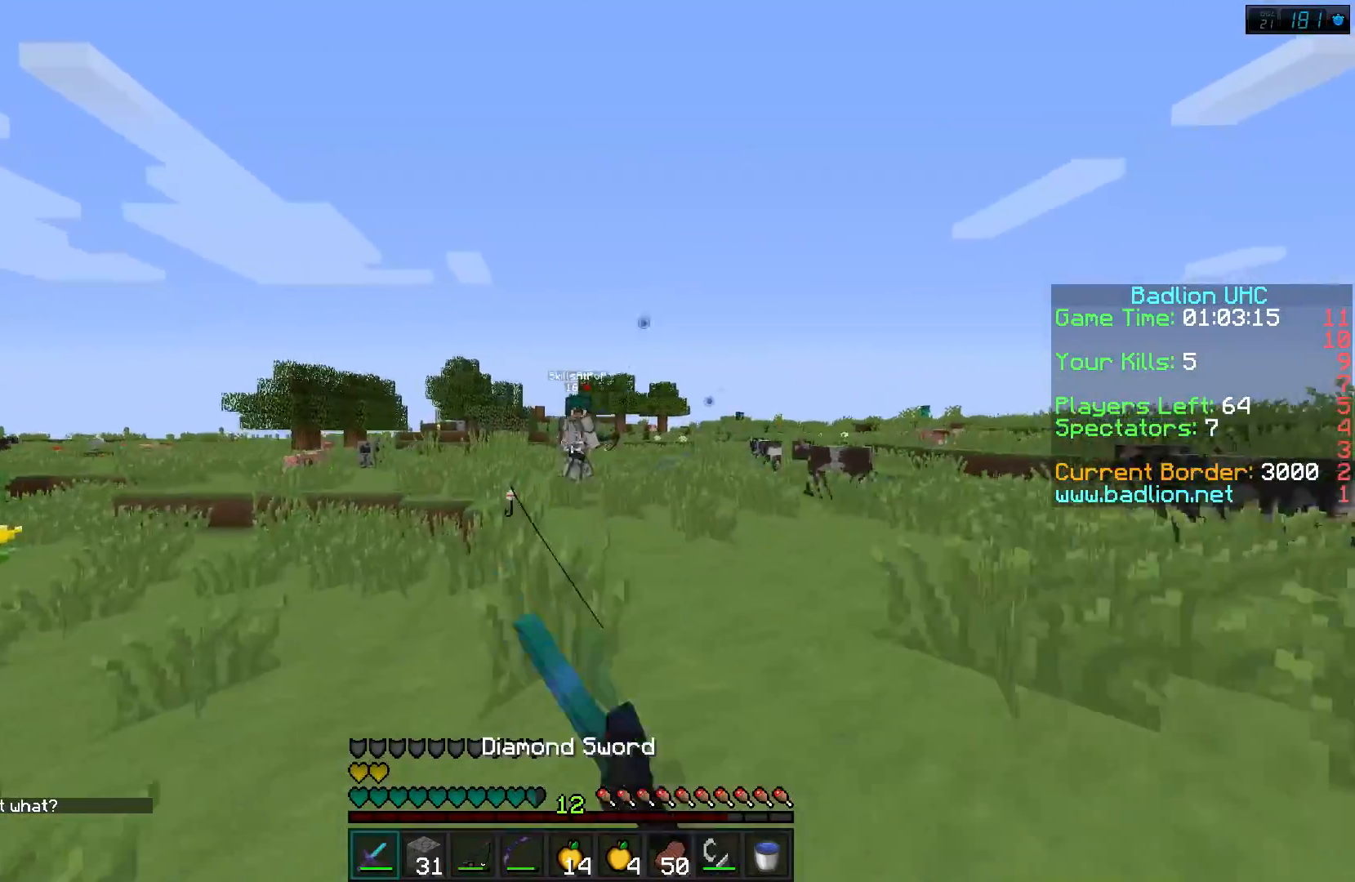
{"keys": ["w"], "events": [[367, "d", "down"], [467, "d", "up"]]}
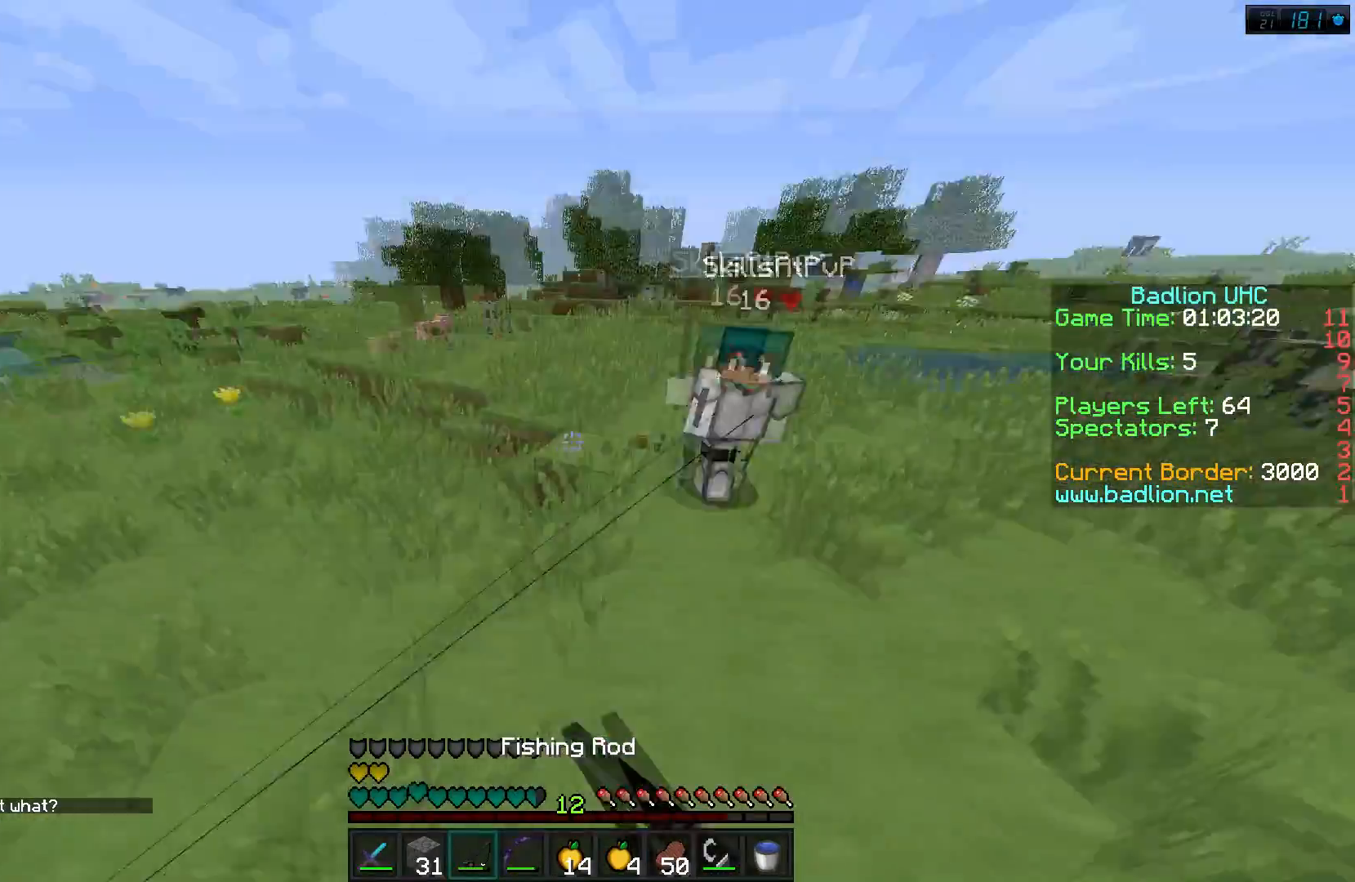
{"keys": ["w"], "events": [[434, "d", "down"], [501, "d", "up"]]}
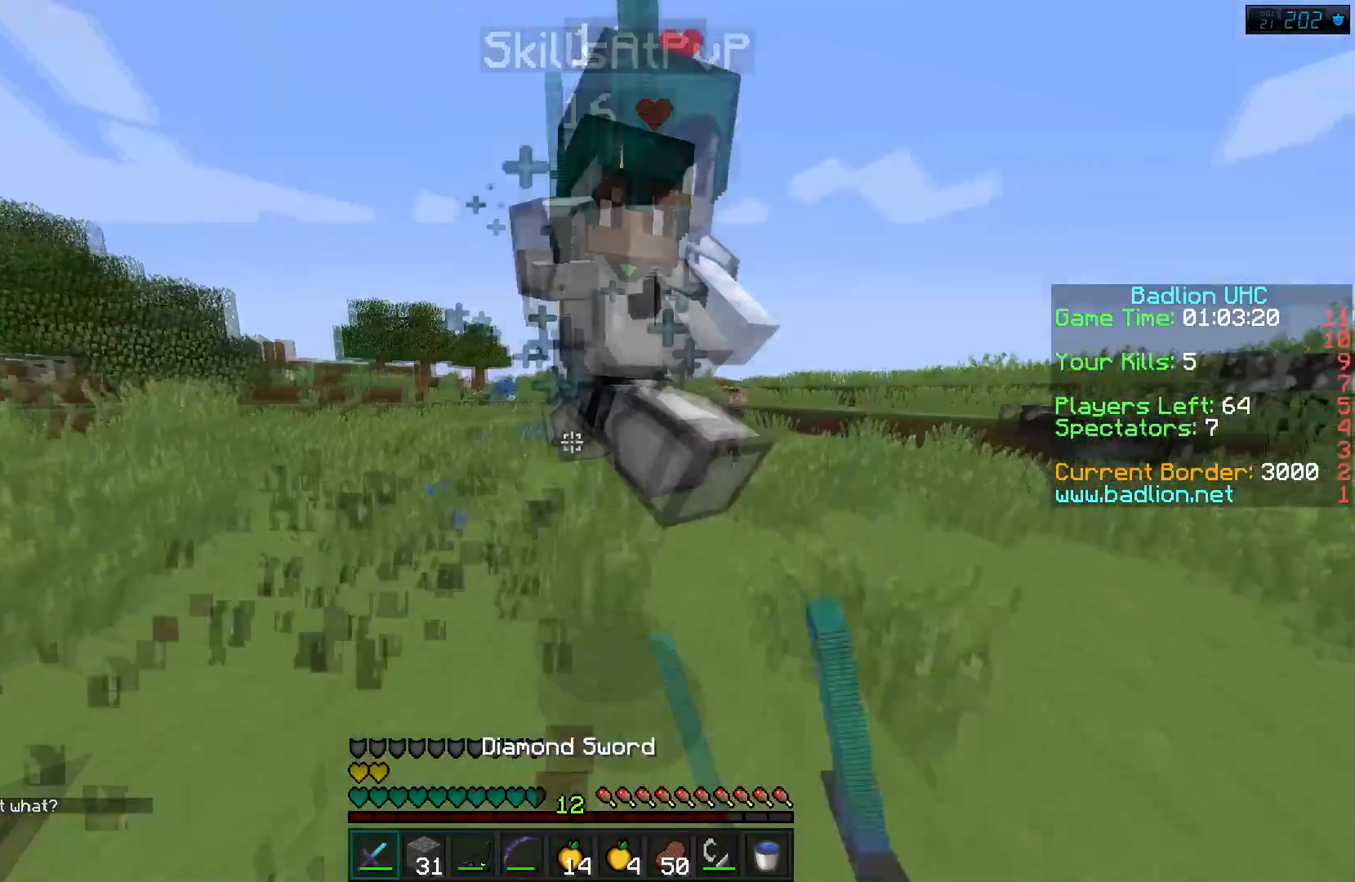
{"keys": ["w"], "events": []}
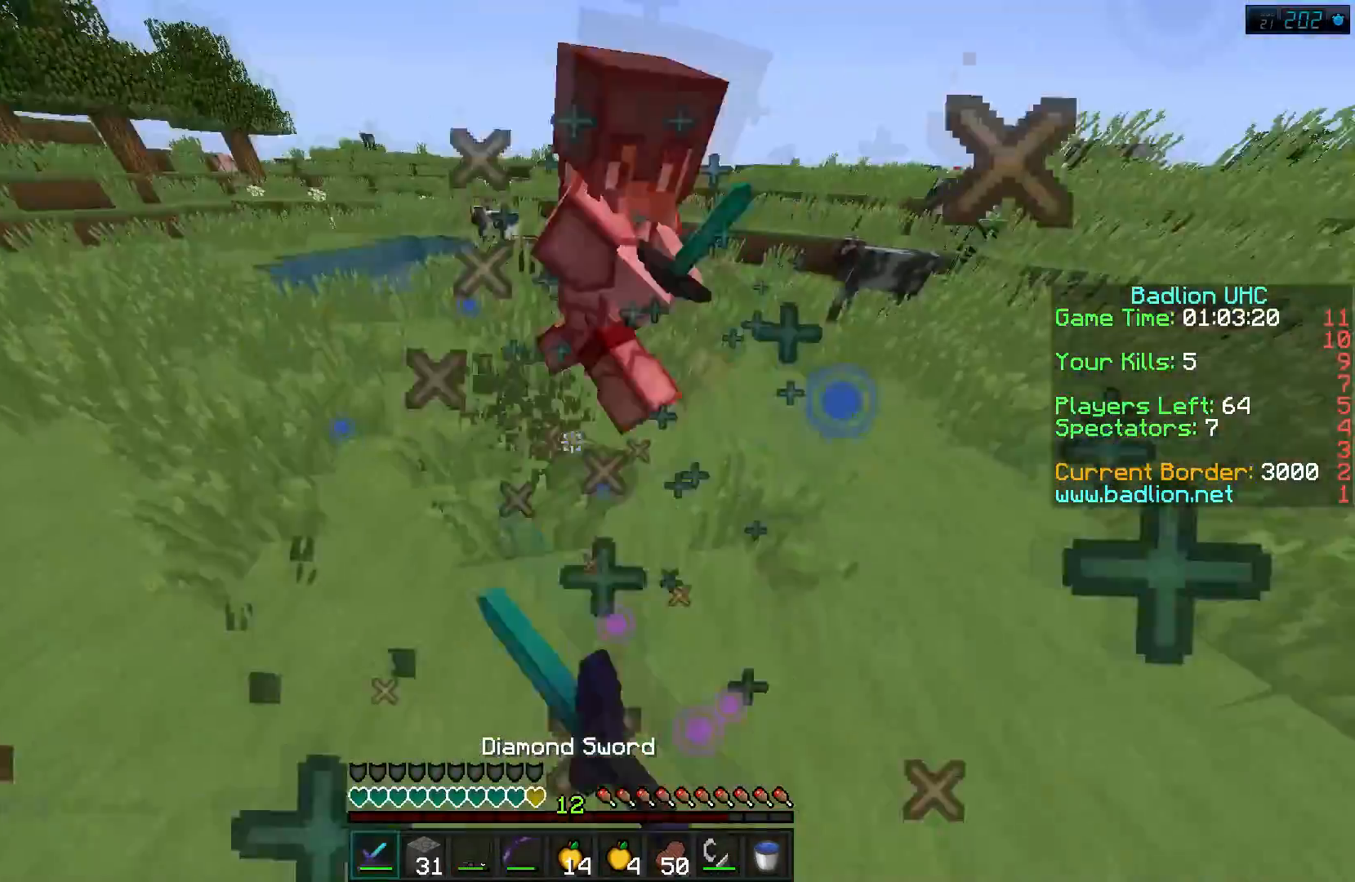
{"keys": ["w"], "events": []}
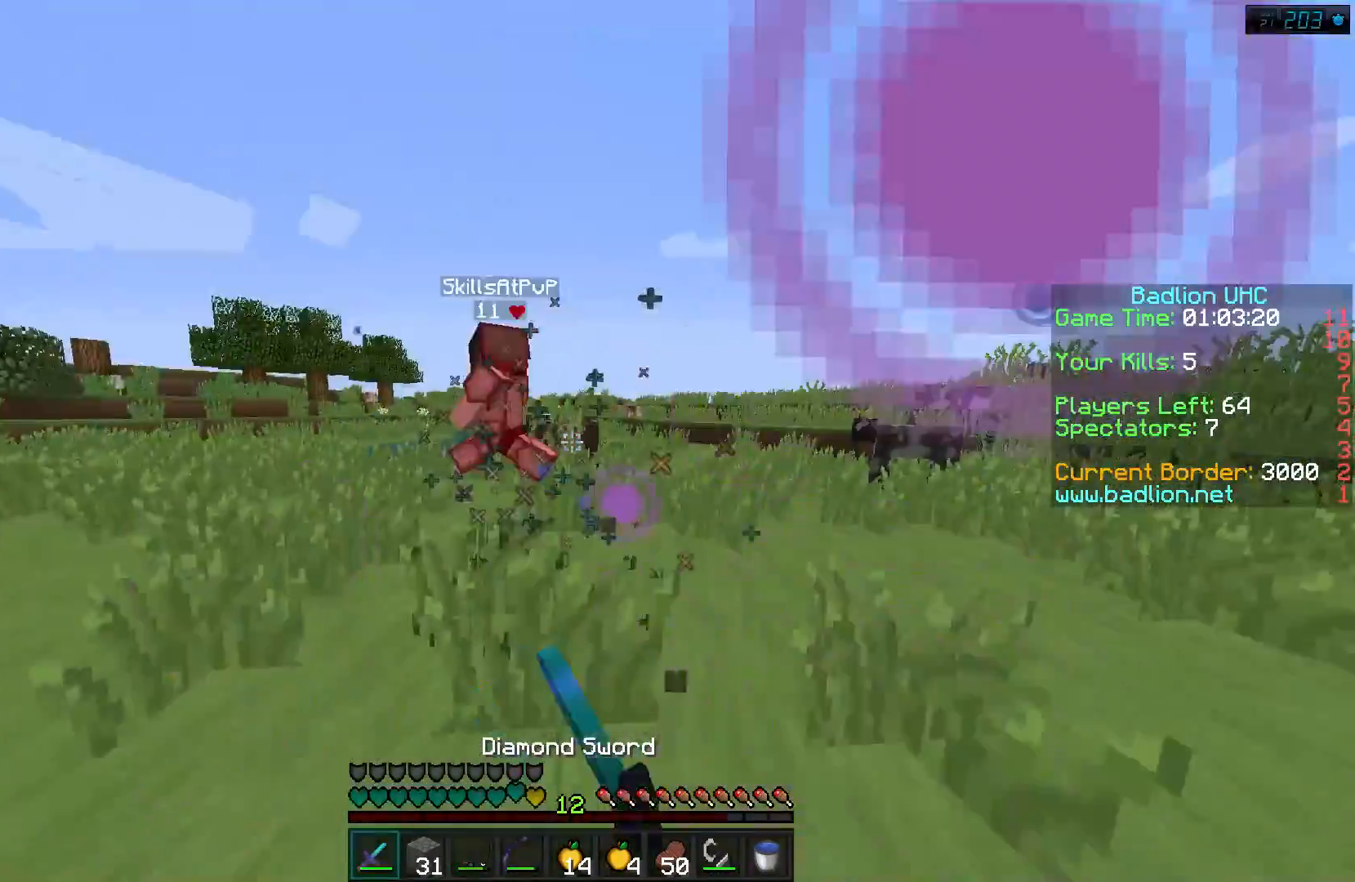
{"keys": ["w"], "events": []}
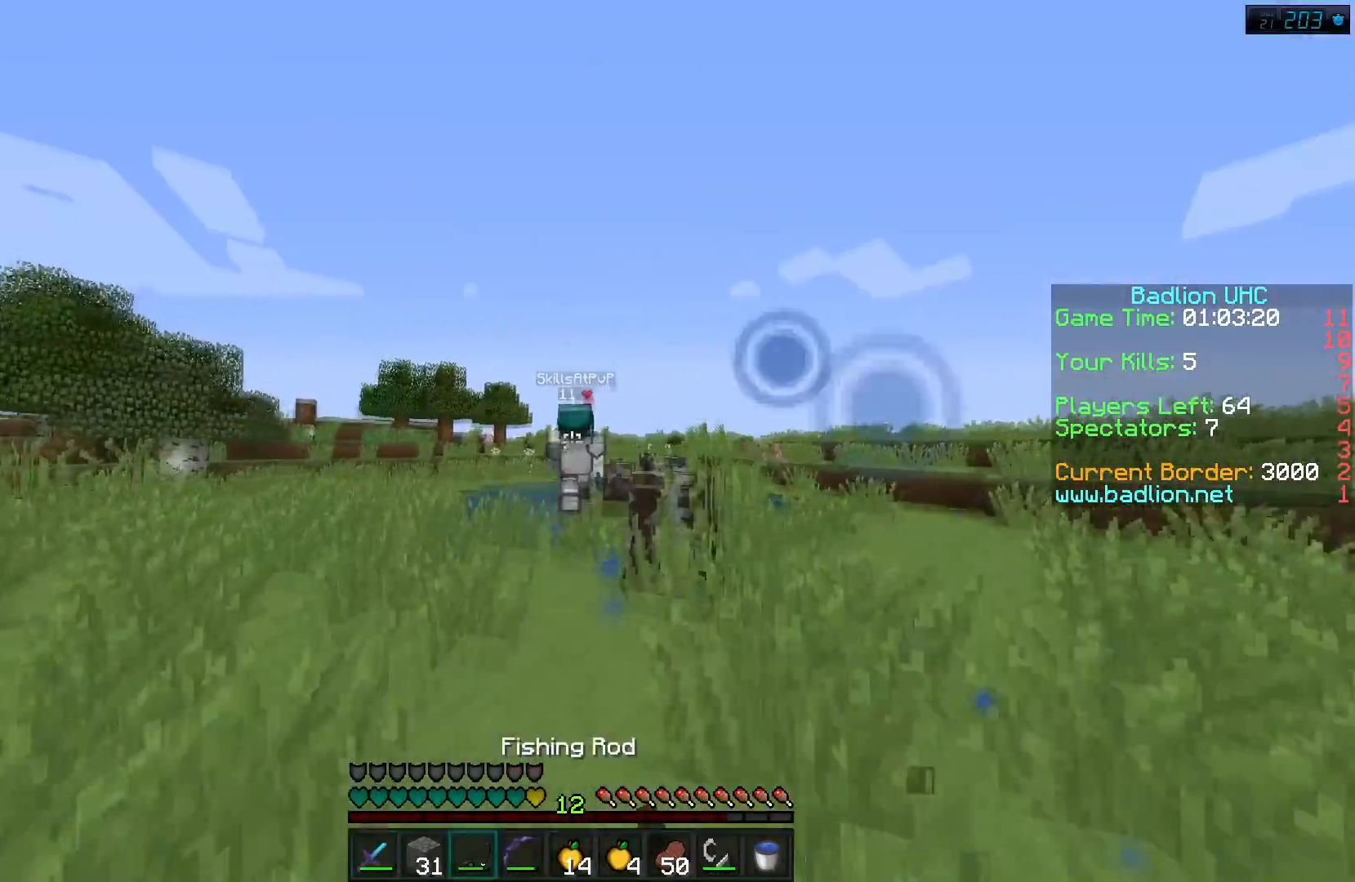
{"keys": ["d", "w"], "events": [[468, "d", "down"]]}
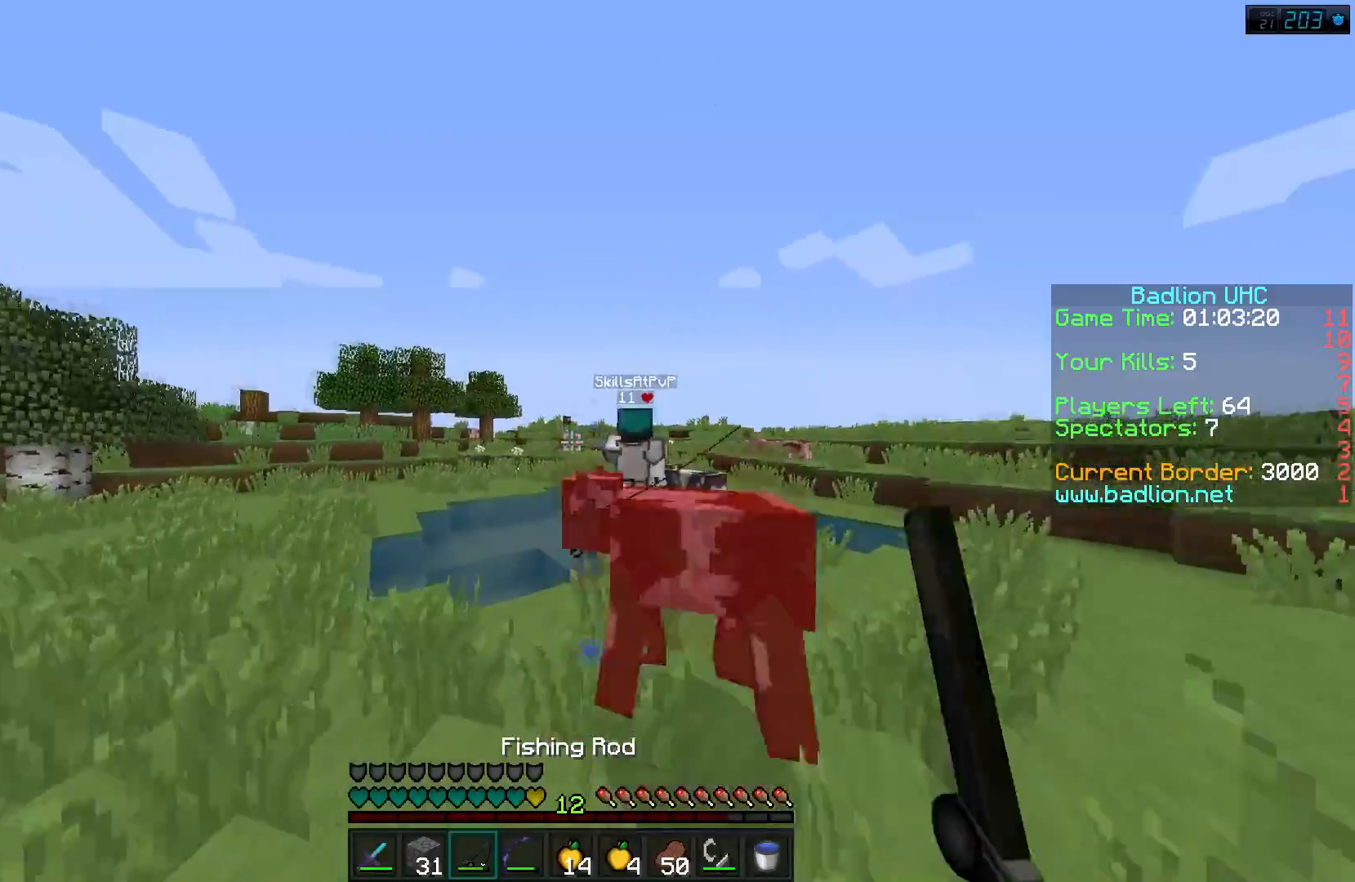
{"keys": ["w"], "events": [[301, "d", "up"]]}
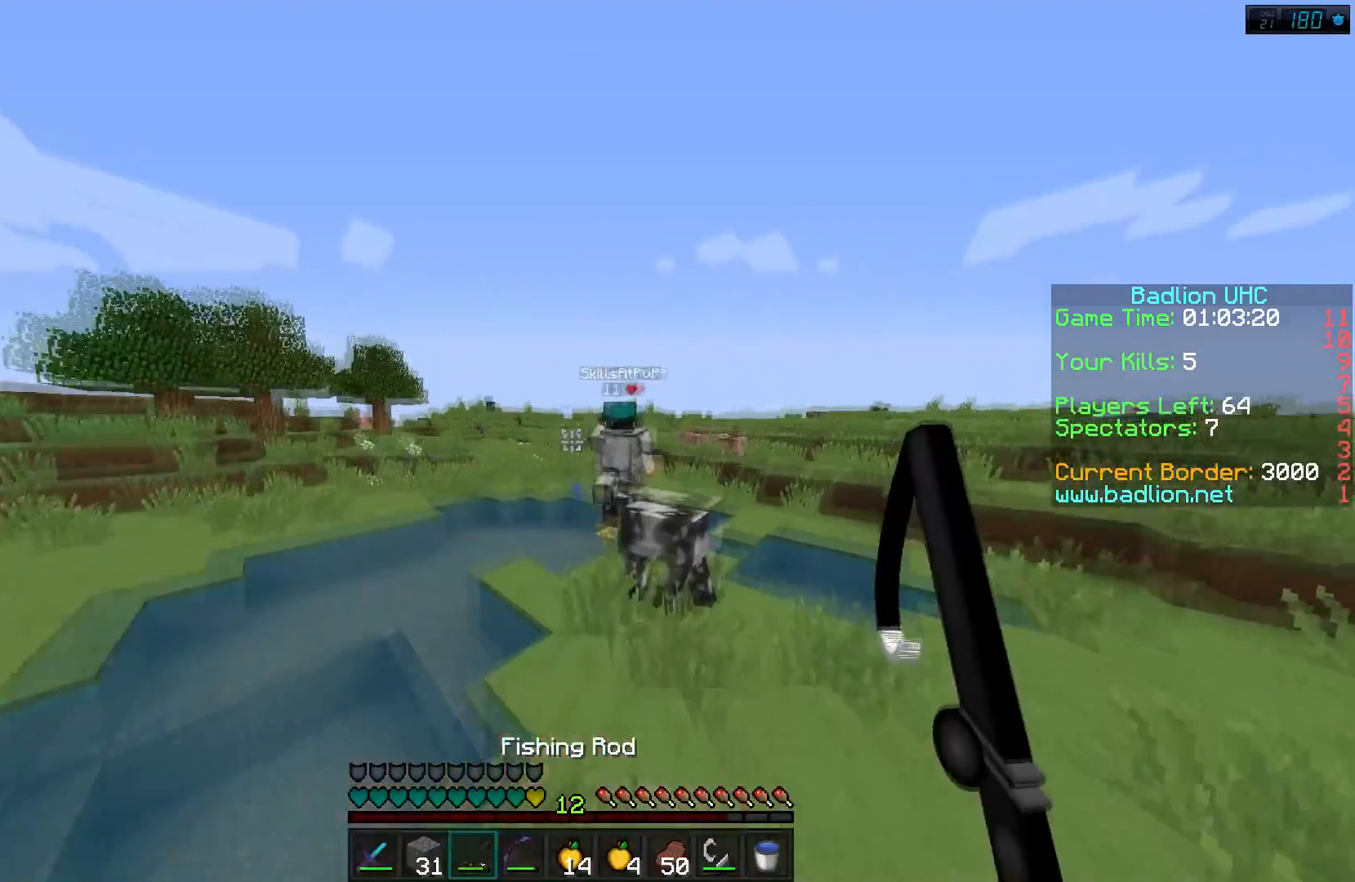
{"keys": ["d", "w"], "events": [[400, "d", "down"]]}
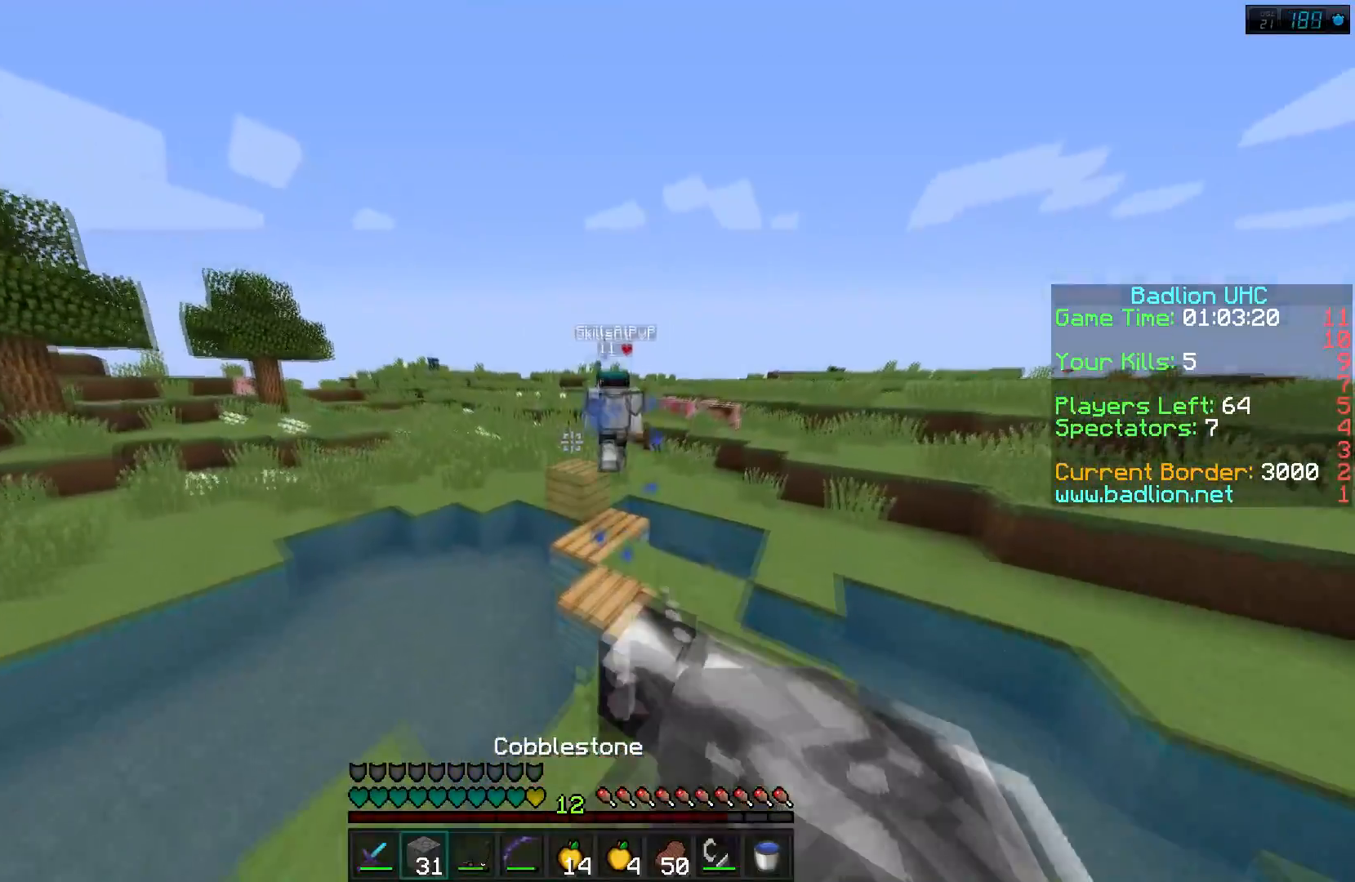
{"keys": ["w"], "events": [[100, "d", "up"]]}
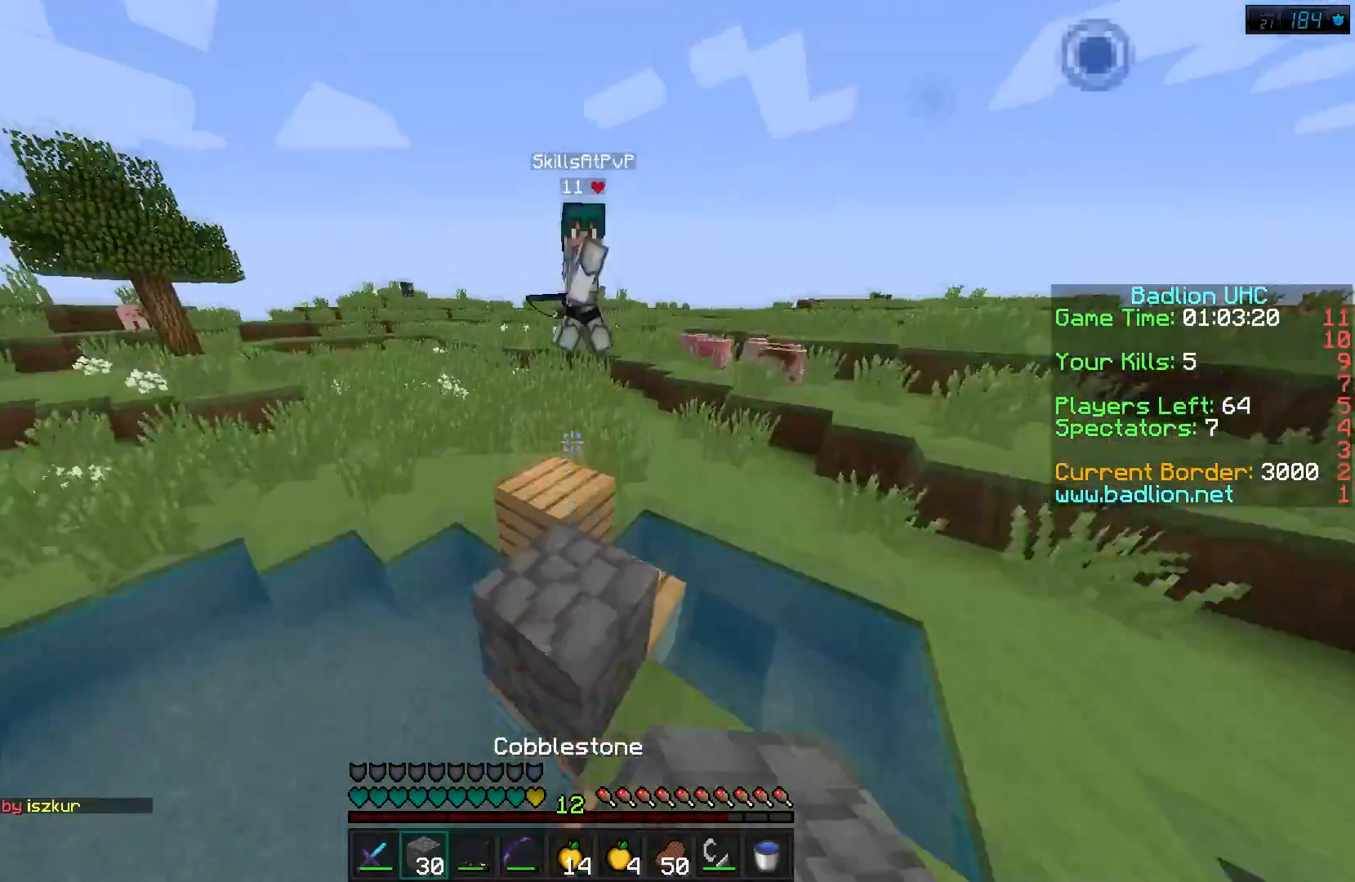
{"keys": ["w"], "events": []}